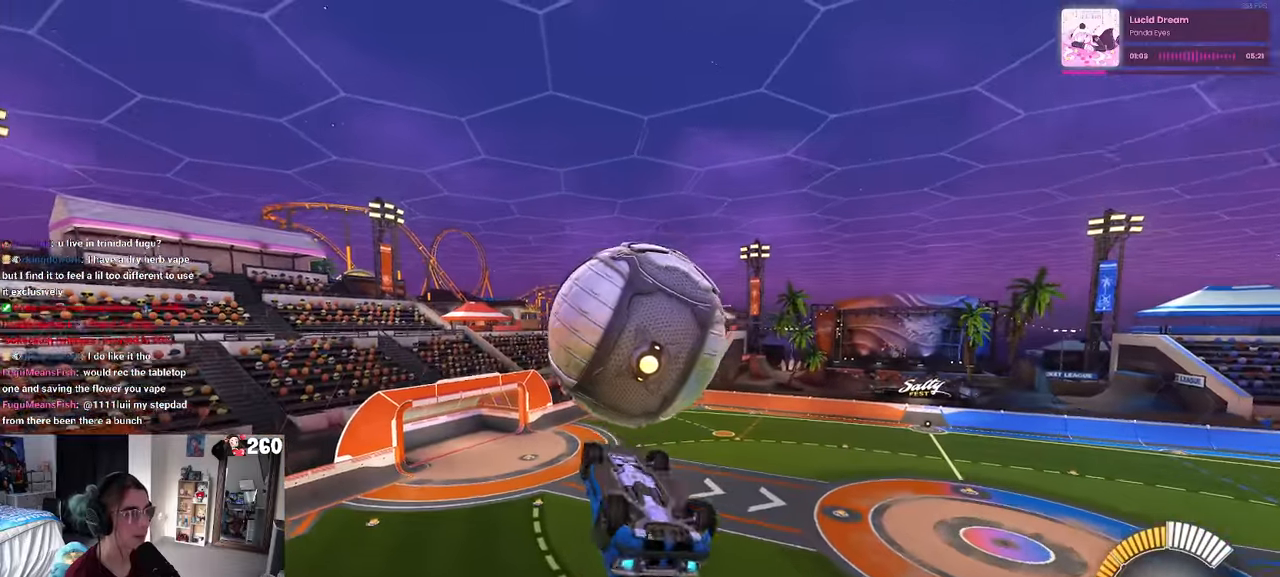
Gameplay with a controller (PlayStation layout); each line is a JSON object with the inputs held at the frame after it. "events" lists button and stick changes between this image and that frame as [ms after this image, input, new state], when the widget could be followed in between. Not read: R2.
{"buttons": ["L1"], "left_stick": "down-left", "right_stick": "center", "events": [[84, "left_stick", "left"], [234, "R1", "up"], [284, "L1", "down"], [500, "left_stick", "down-left"]]}
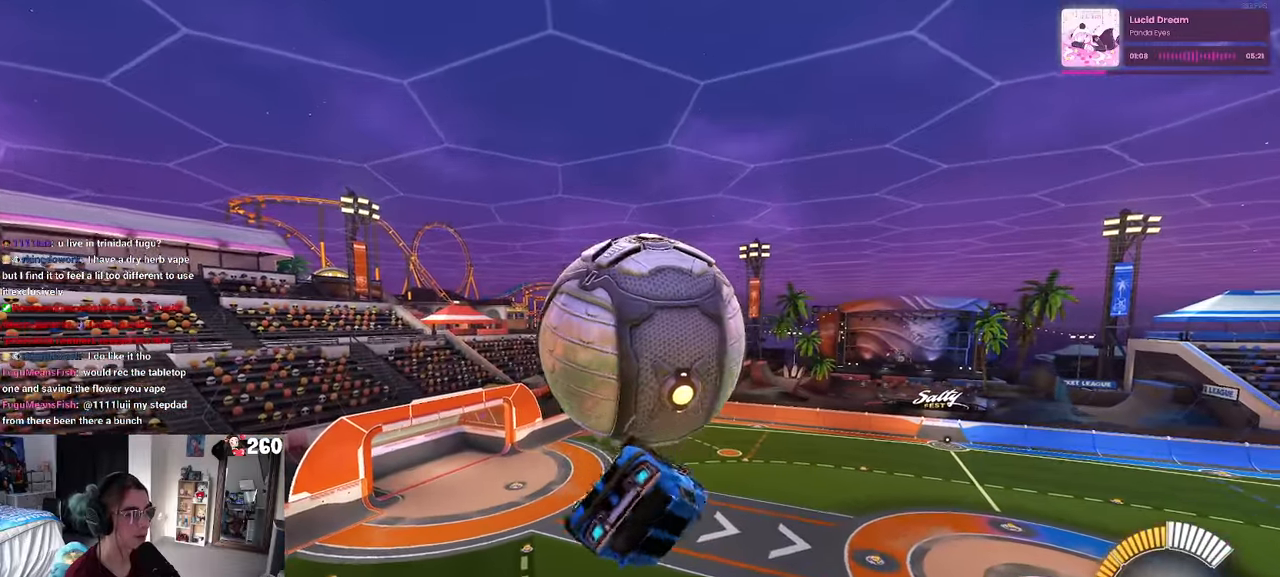
{"buttons": ["L1", "R1"], "left_stick": "up", "right_stick": "center", "events": [[67, "L1", "up"], [284, "L1", "down"], [284, "R1", "down"], [284, "left_stick", "left"], [467, "left_stick", "up"]]}
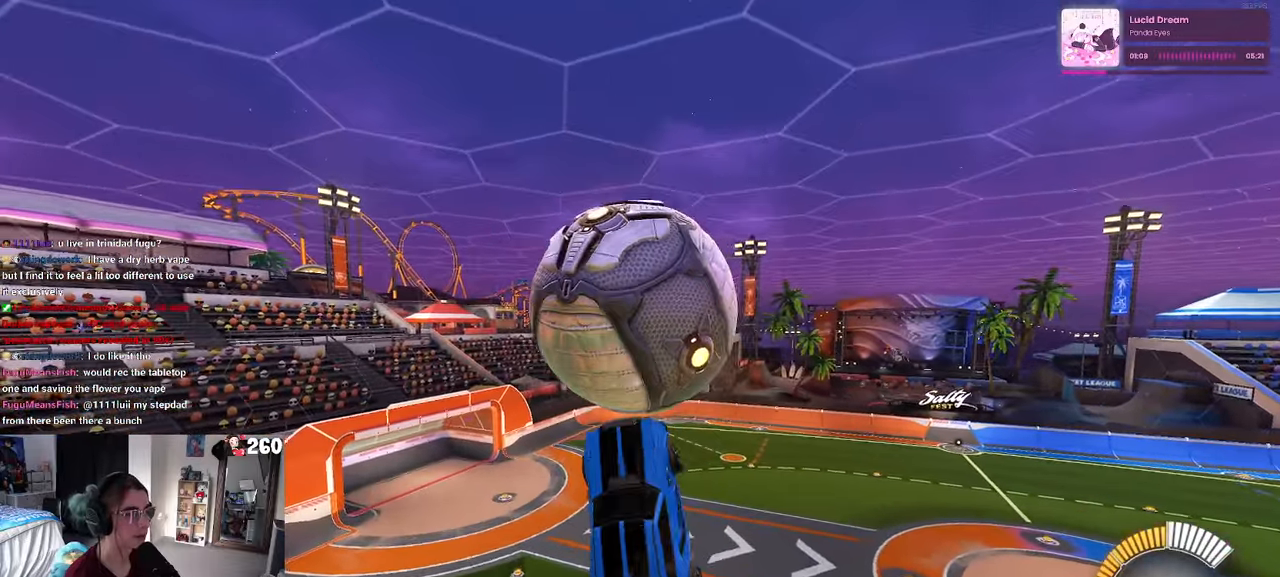
{"buttons": ["L1", "R1"], "left_stick": "right", "right_stick": "center", "events": [[150, "left_stick", "up-right"], [284, "left_stick", "right"]]}
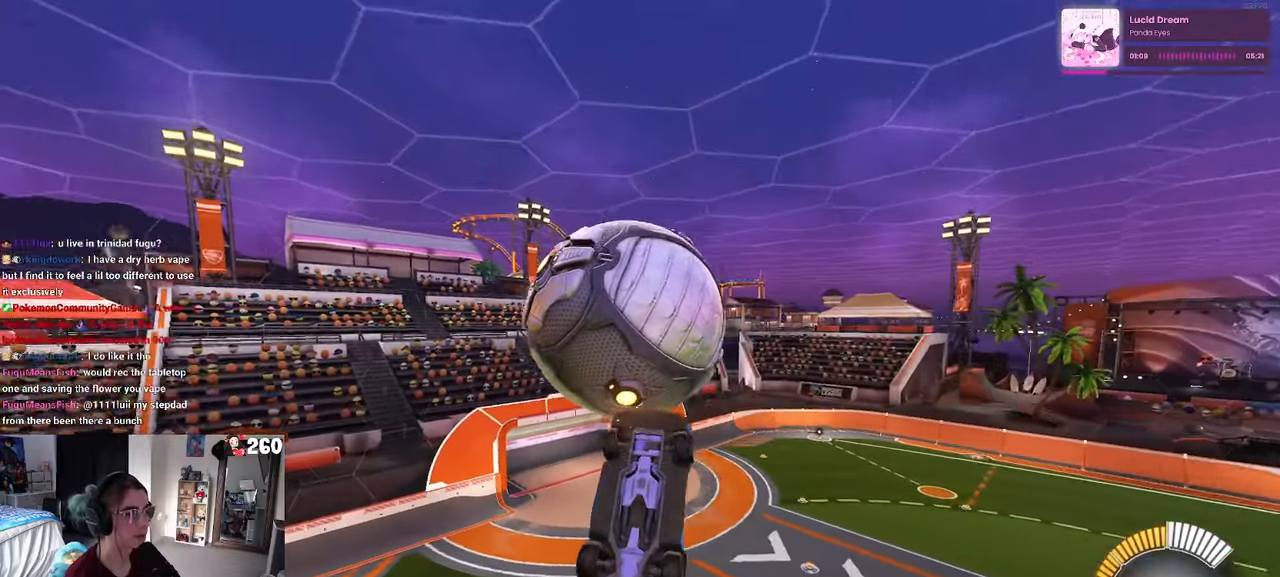
{"buttons": ["R1"], "left_stick": "down", "right_stick": "center", "events": [[167, "L1", "up"], [200, "left_stick", "up"], [234, "CROSS", "down"], [250, "left_stick", "up-left"], [384, "CROSS", "up"], [384, "left_stick", "down"]]}
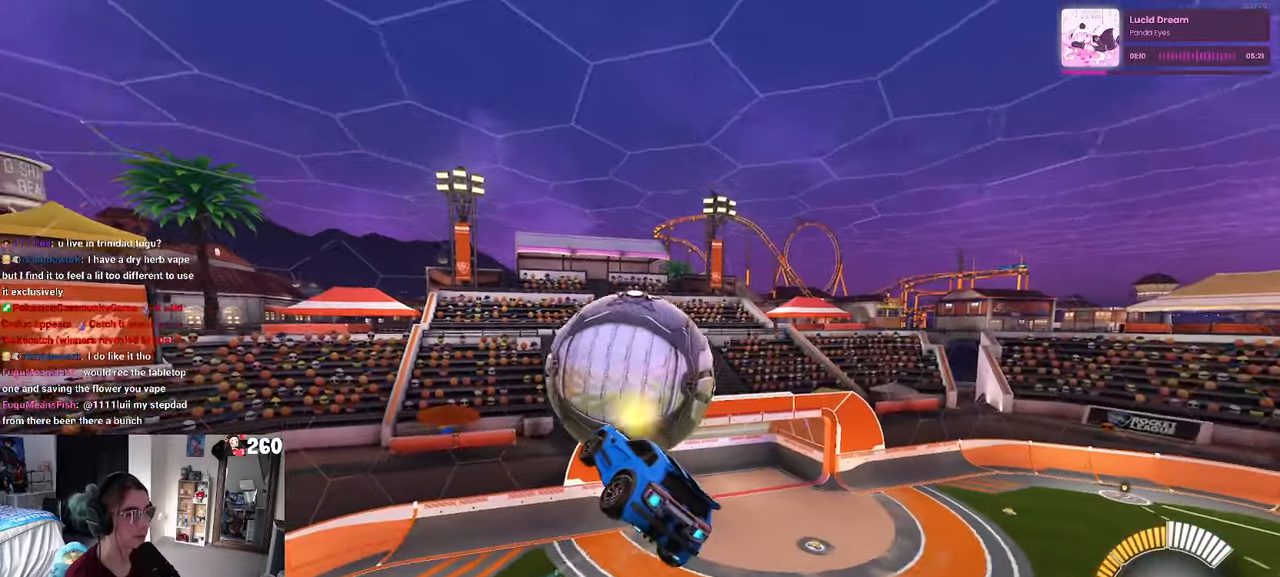
{"buttons": ["R1"], "left_stick": "left", "right_stick": "center", "events": [[50, "left_stick", "center"], [217, "R3", "down"], [284, "left_stick", "left"], [317, "R3", "up"]]}
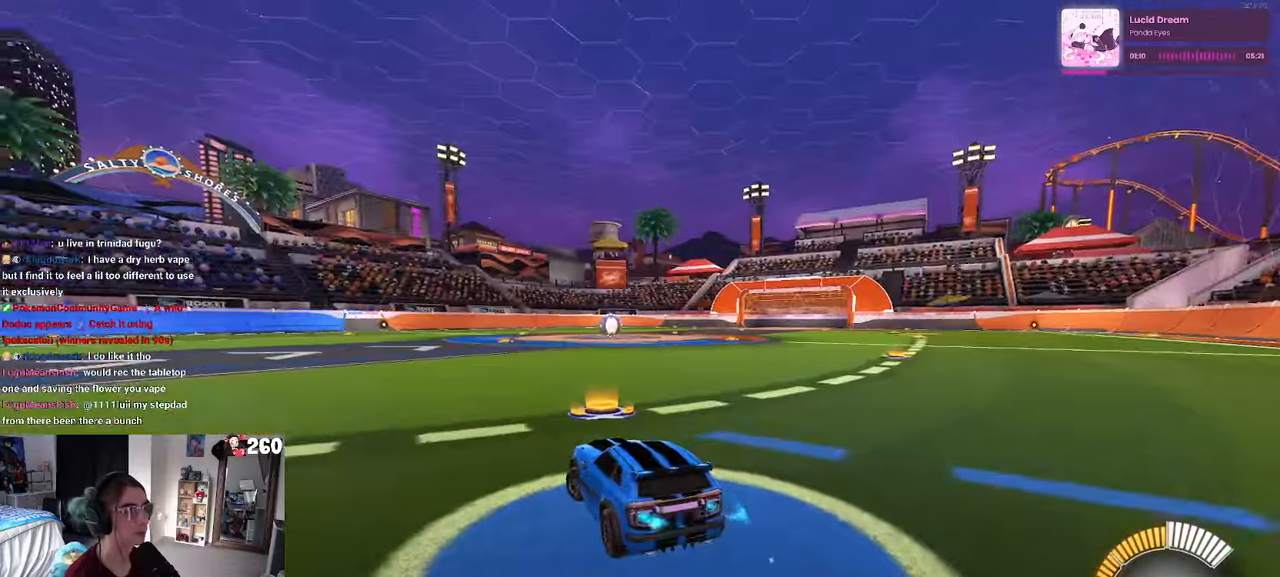
{"buttons": [], "left_stick": "center", "right_stick": "center", "events": [[100, "TRIANGLE", "down"], [200, "left_stick", "center"], [267, "TRIANGLE", "up"], [384, "R1", "up"], [417, "DPAD_UP", "down"], [484, "DPAD_UP", "up"]]}
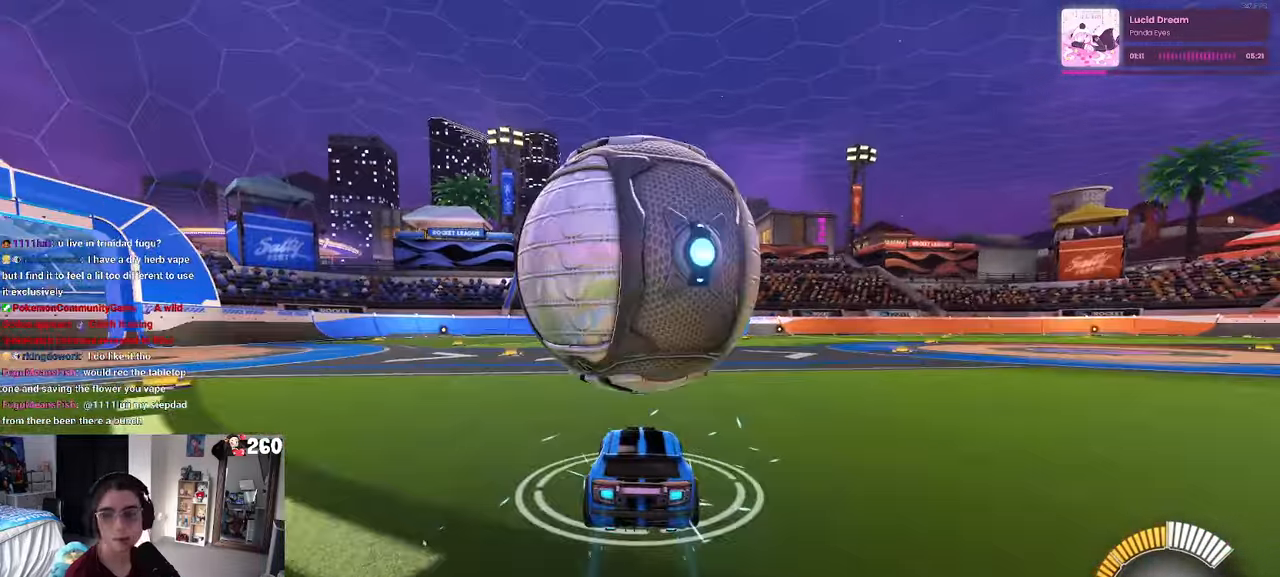
{"buttons": [], "left_stick": "left", "right_stick": "center", "events": [[217, "left_stick", "right"], [350, "left_stick", "center"], [484, "left_stick", "left"]]}
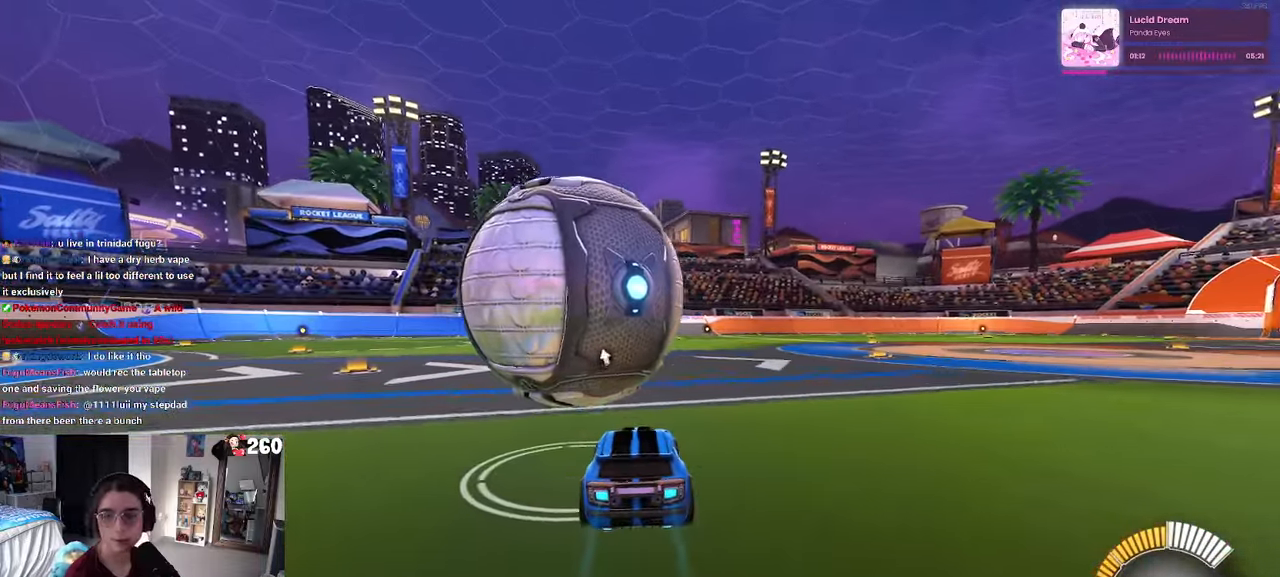
{"buttons": [], "left_stick": "left", "right_stick": "center", "events": [[134, "left_stick", "center"], [284, "left_stick", "left"]]}
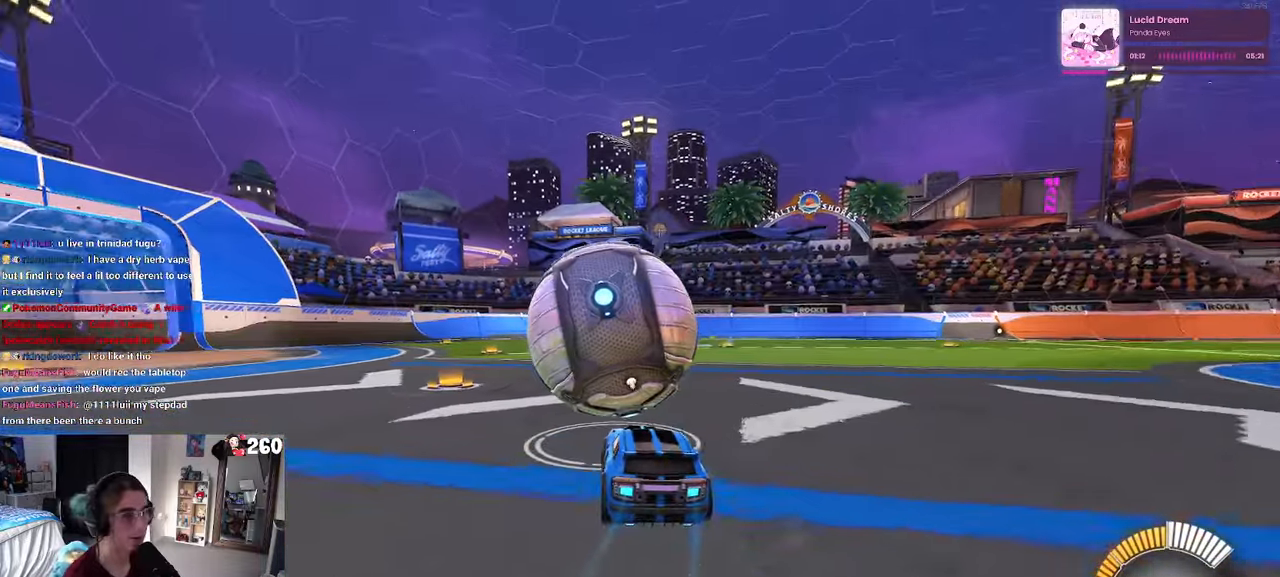
{"buttons": ["R1"], "left_stick": "left", "right_stick": "center", "events": [[133, "left_stick", "down-right"], [150, "R1", "down"], [433, "left_stick", "left"]]}
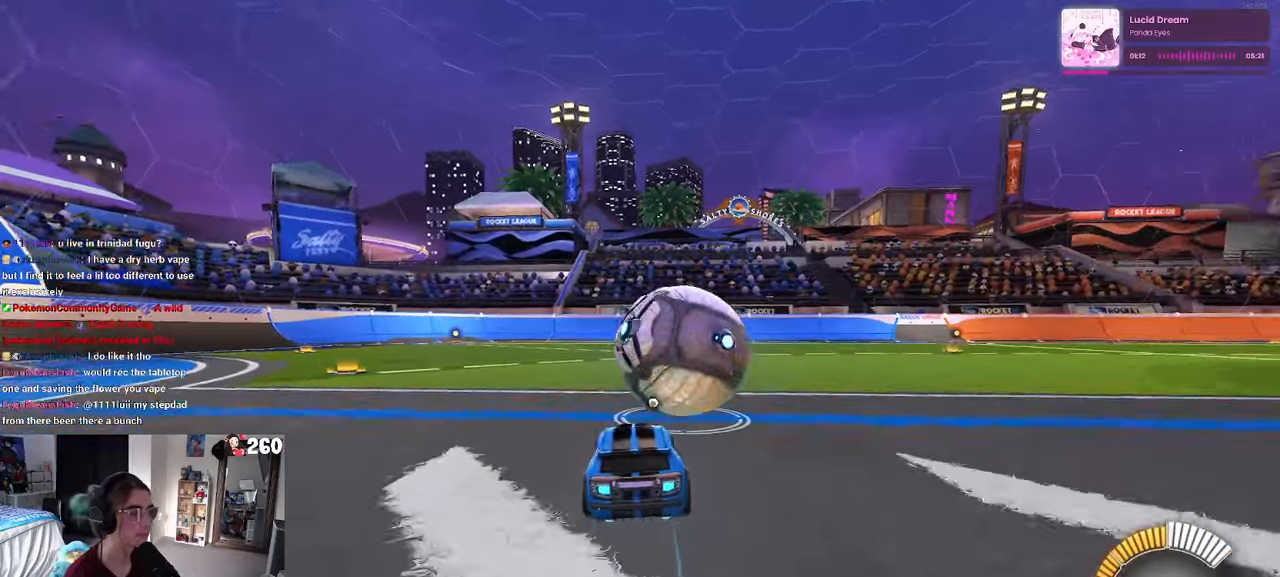
{"buttons": ["R1"], "left_stick": "right", "right_stick": "center", "events": [[83, "left_stick", "center"], [283, "left_stick", "down-right"], [416, "left_stick", "right"]]}
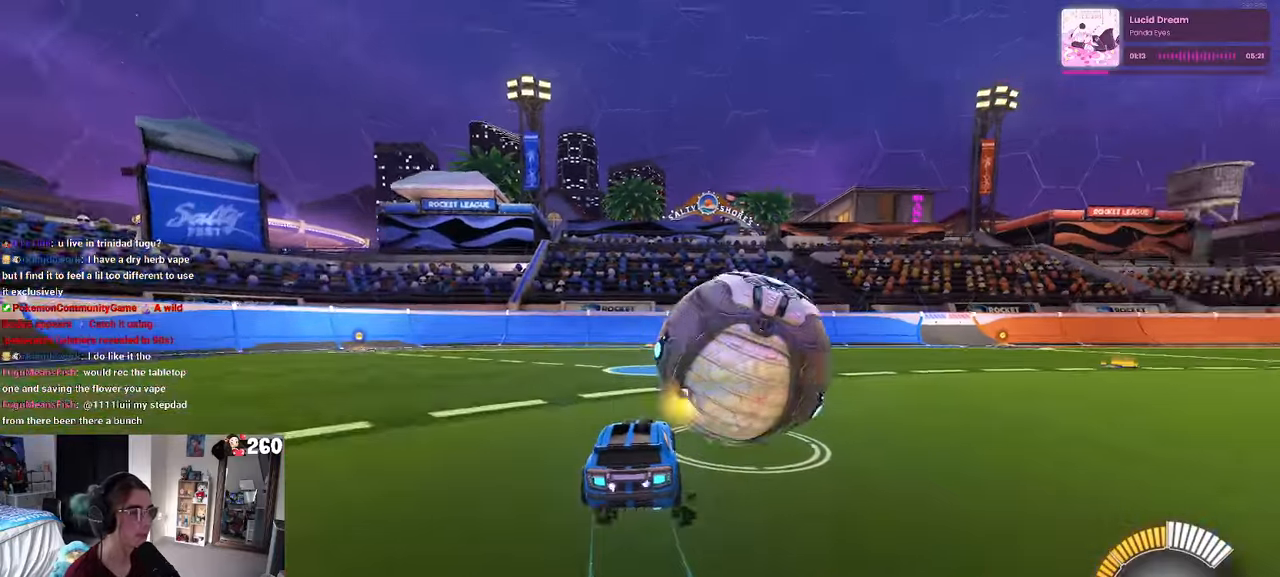
{"buttons": [], "left_stick": "left", "right_stick": "center", "events": [[133, "R1", "up"], [216, "left_stick", "center"], [300, "TRIANGLE", "down"], [300, "left_stick", "left"], [366, "TRIANGLE", "up"]]}
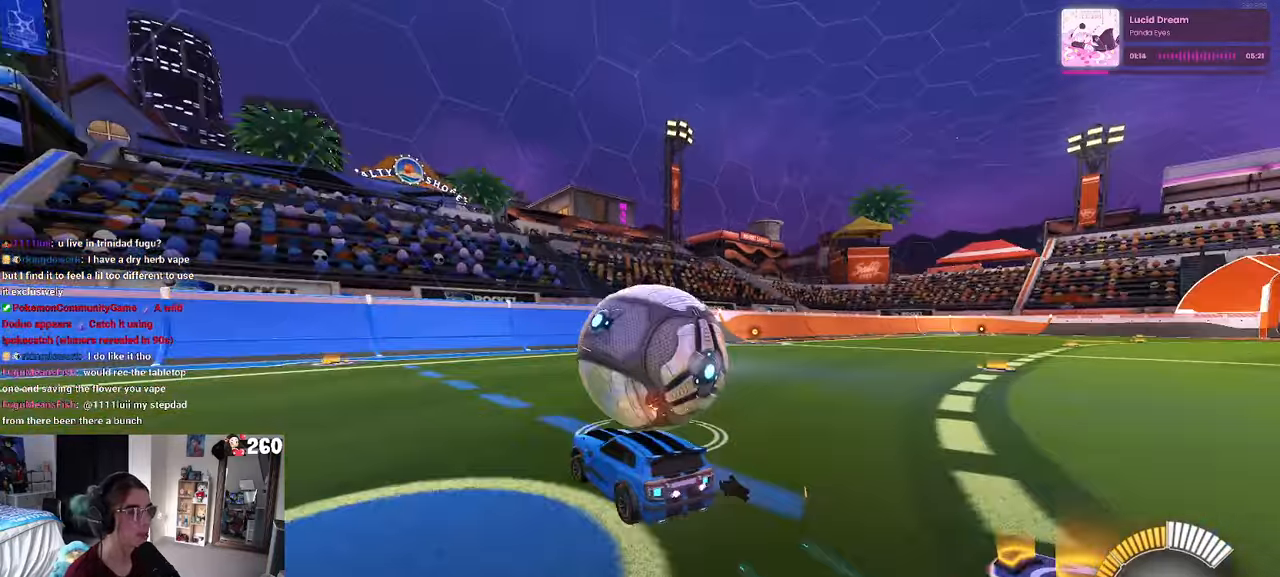
{"buttons": ["R1"], "left_stick": "right", "right_stick": "center", "events": [[16, "L2", "down"], [33, "left_stick", "center"], [66, "L2", "up"], [316, "R1", "down"], [316, "left_stick", "right"]]}
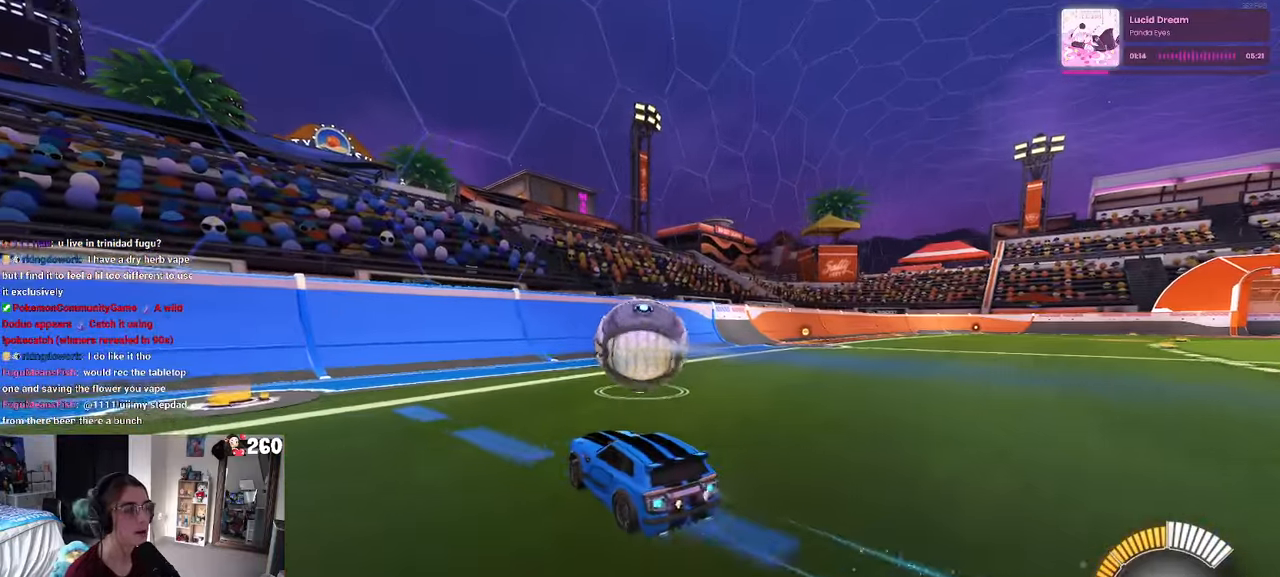
{"buttons": [], "left_stick": "center", "right_stick": "center", "events": [[33, "left_stick", "center"], [216, "R1", "up"]]}
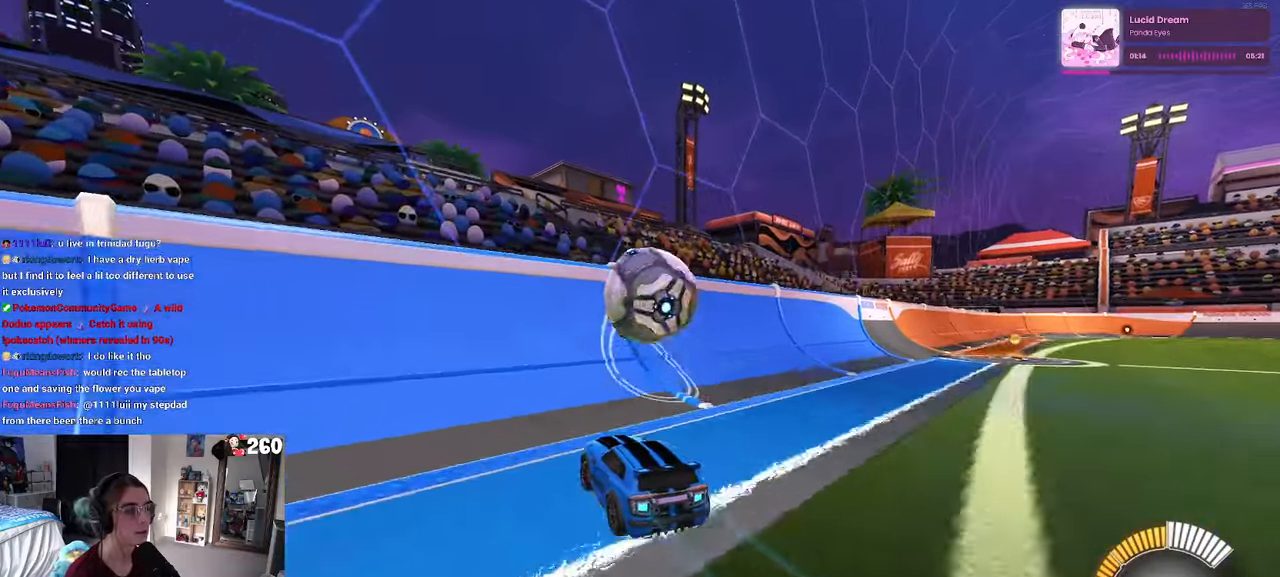
{"buttons": [], "left_stick": "center", "right_stick": "center", "events": [[100, "R1", "down"], [216, "left_stick", "right"], [233, "R1", "up"], [433, "left_stick", "center"]]}
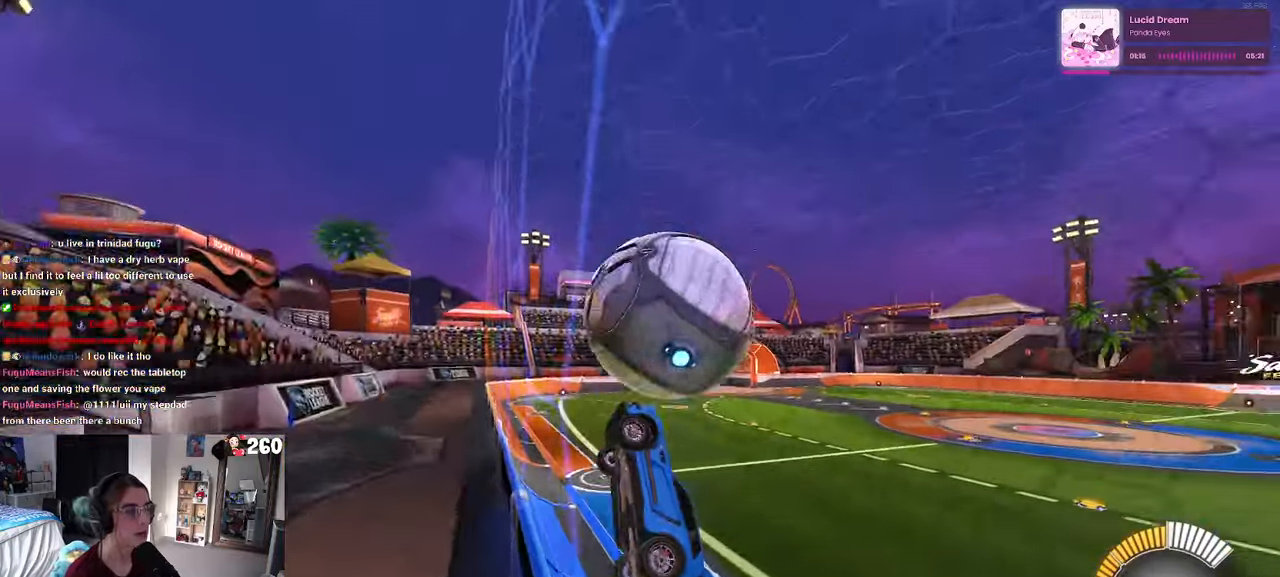
{"buttons": ["L1"], "left_stick": "down-left", "right_stick": "center", "events": [[116, "left_stick", "down-right"], [133, "CROSS", "down"], [150, "L1", "down"], [316, "CROSS", "up"], [333, "left_stick", "left"], [466, "left_stick", "down-left"]]}
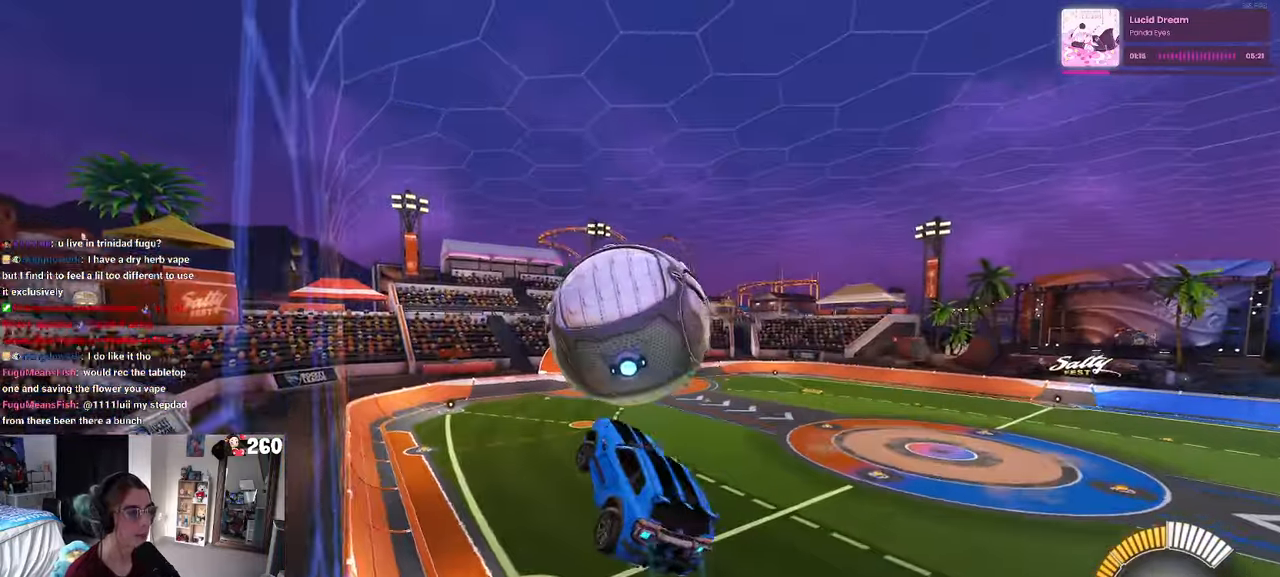
{"buttons": ["R1"], "left_stick": "down-left", "right_stick": "center", "events": [[66, "left_stick", "down-right"], [183, "left_stick", "center"], [233, "R1", "down"], [250, "left_stick", "down-left"], [433, "L1", "up"]]}
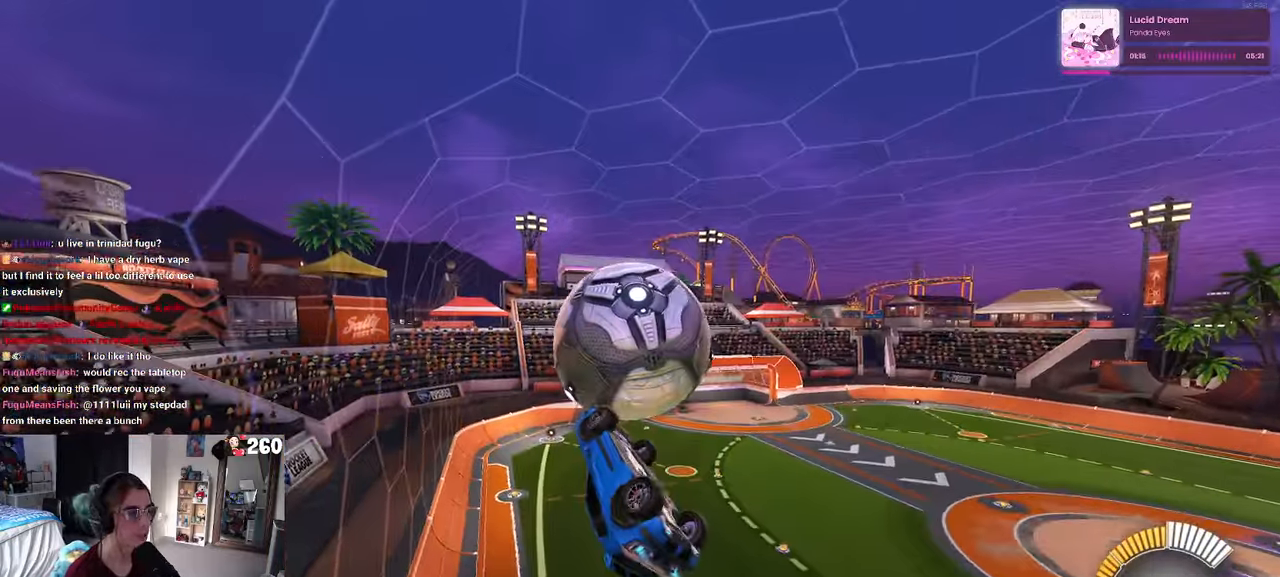
{"buttons": ["L1"], "left_stick": "left", "right_stick": "center", "events": [[166, "left_stick", "left"], [383, "L1", "down"], [400, "R1", "up"]]}
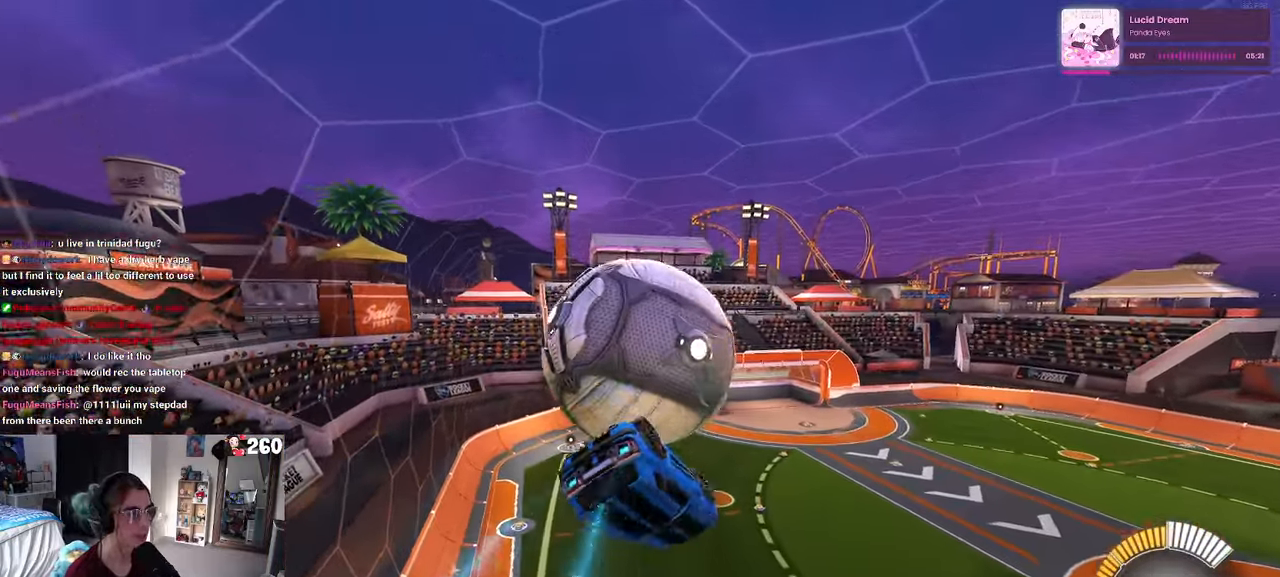
{"buttons": ["R1"], "left_stick": "down-right", "right_stick": "center", "events": [[383, "L1", "up"], [416, "R1", "down"], [416, "left_stick", "down-right"]]}
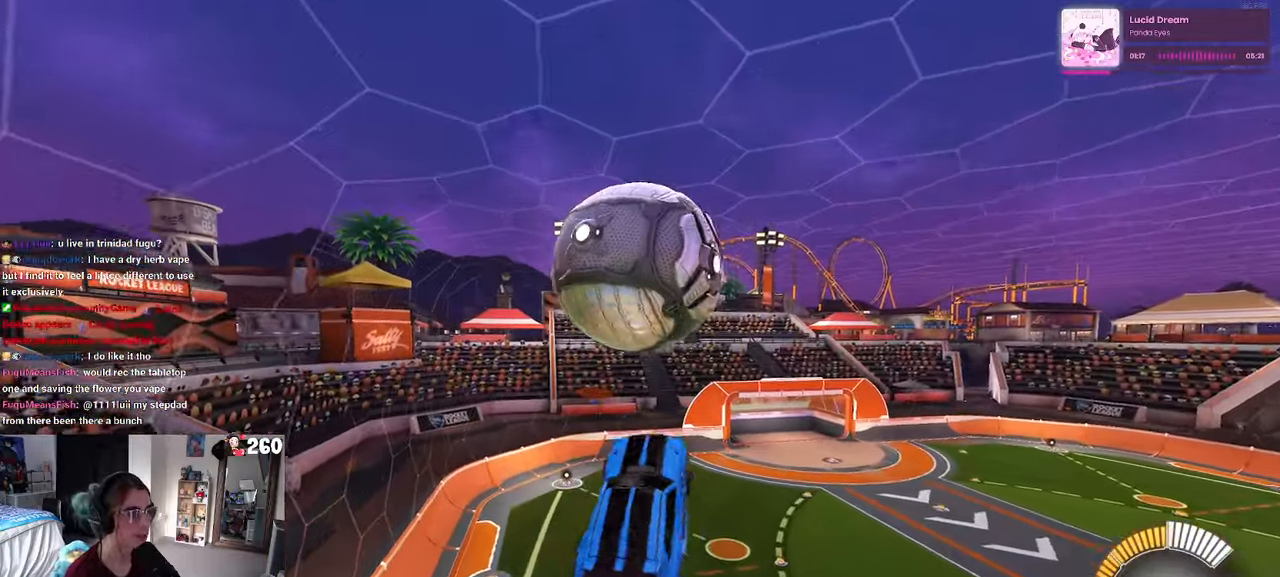
{"buttons": ["R1"], "left_stick": "down", "right_stick": "center", "events": [[417, "left_stick", "down"]]}
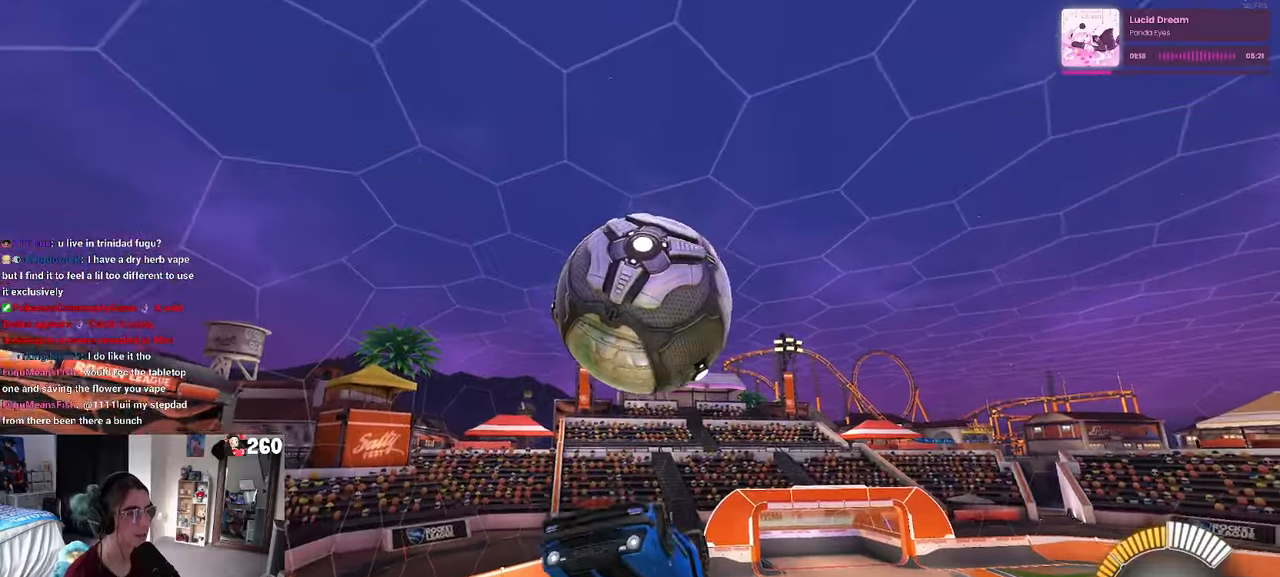
{"buttons": [], "left_stick": "center", "right_stick": "center", "events": [[33, "left_stick", "center"], [150, "left_stick", "down"], [183, "CROSS", "down"], [183, "R1", "up"], [300, "CROSS", "up"], [317, "left_stick", "center"]]}
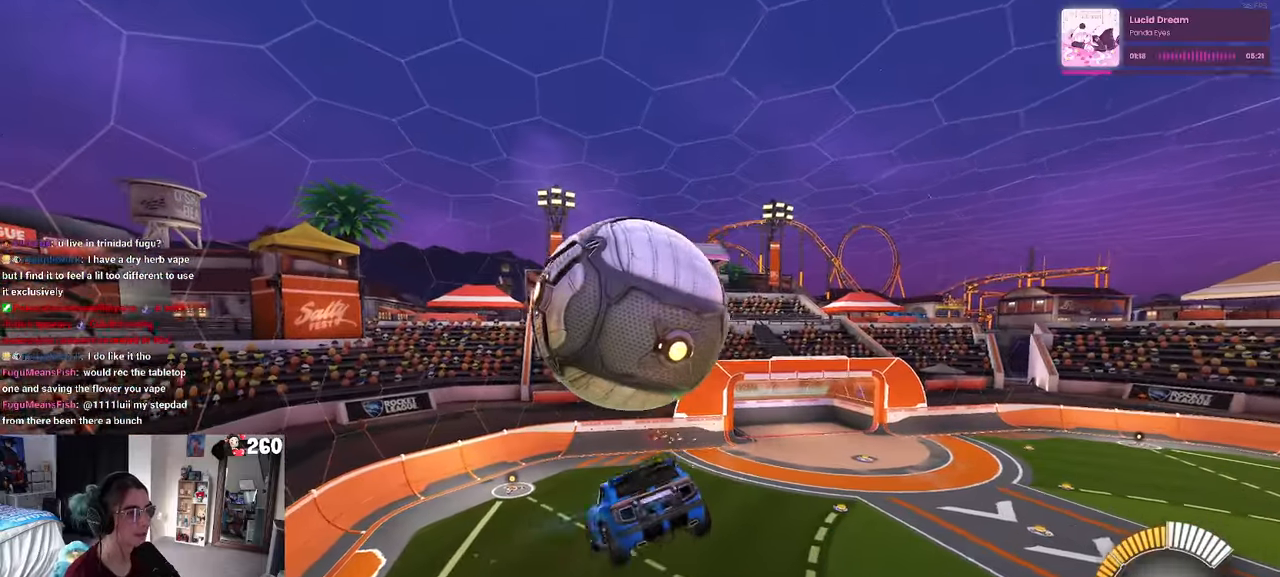
{"buttons": ["L1"], "left_stick": "down-left", "right_stick": "center", "events": [[100, "left_stick", "up"], [233, "L1", "down"], [367, "left_stick", "left"], [433, "left_stick", "down-left"]]}
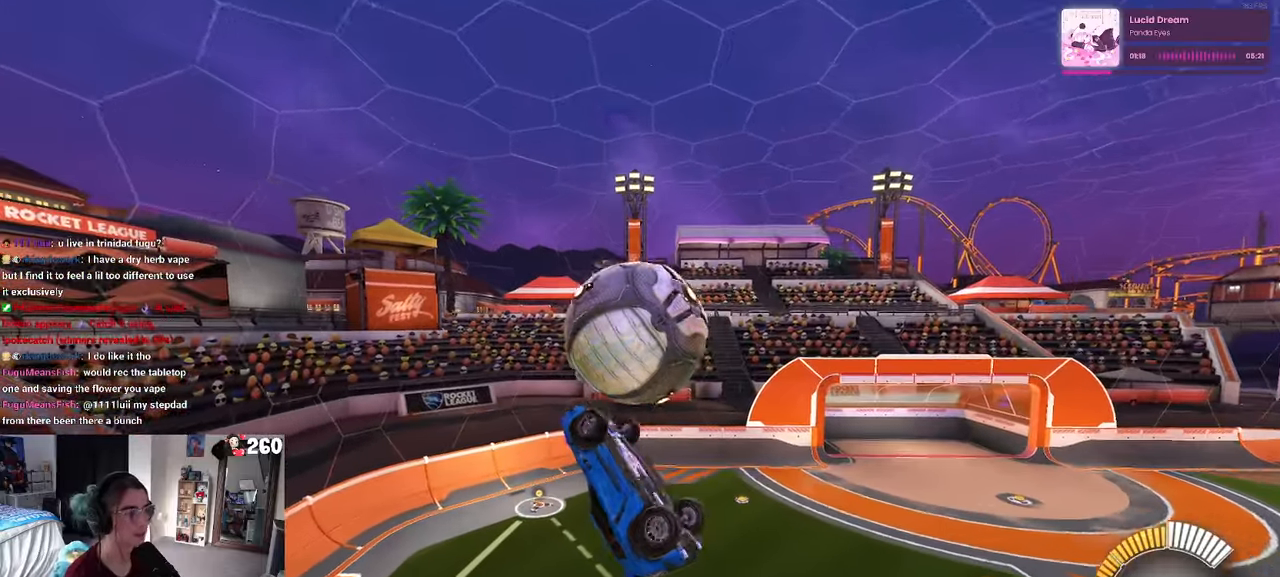
{"buttons": ["TRIANGLE", "R1"], "left_stick": "left", "right_stick": "center", "events": [[17, "L1", "up"], [83, "left_stick", "center"], [117, "R1", "down"], [150, "R3", "down"], [250, "left_stick", "left"], [267, "R3", "up"], [500, "TRIANGLE", "down"]]}
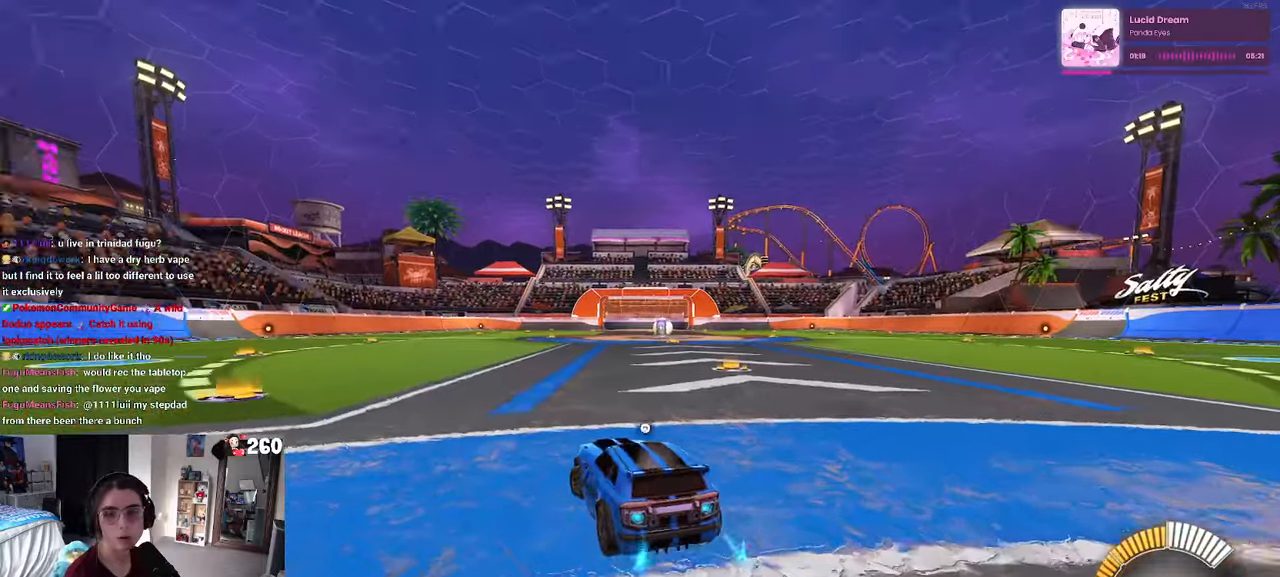
{"buttons": [], "left_stick": "center", "right_stick": "center", "events": [[33, "left_stick", "center"], [133, "TRIANGLE", "up"], [250, "DPAD_UP", "down"], [283, "R1", "up"], [333, "DPAD_UP", "up"]]}
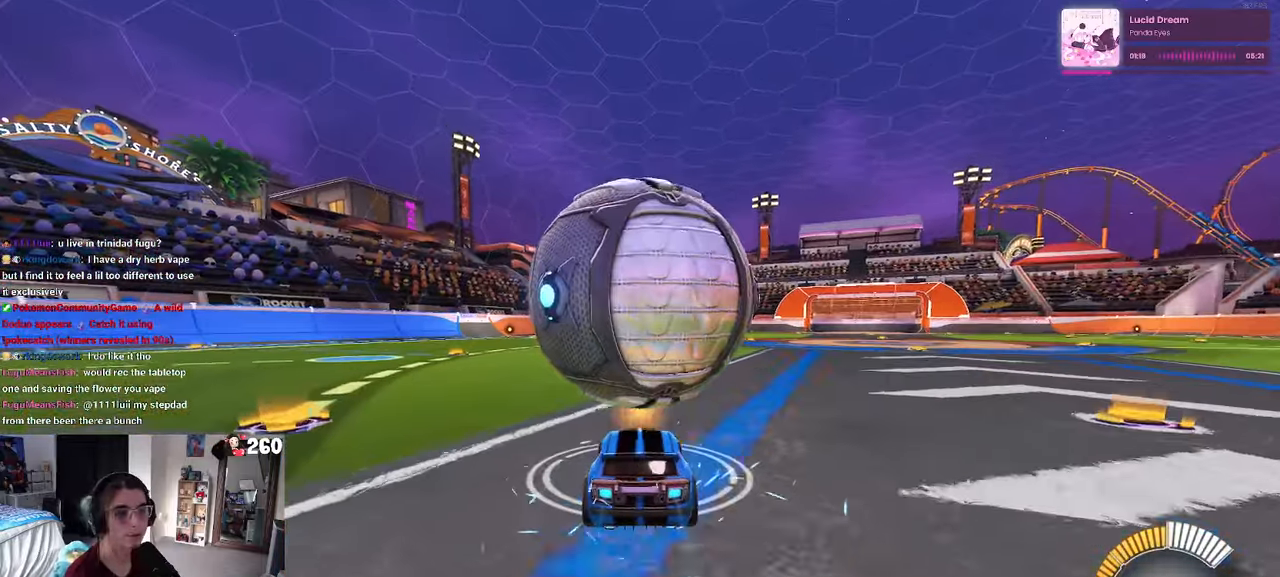
{"buttons": [], "left_stick": "left", "right_stick": "center", "events": [[50, "left_stick", "right"], [183, "left_stick", "center"], [500, "left_stick", "left"]]}
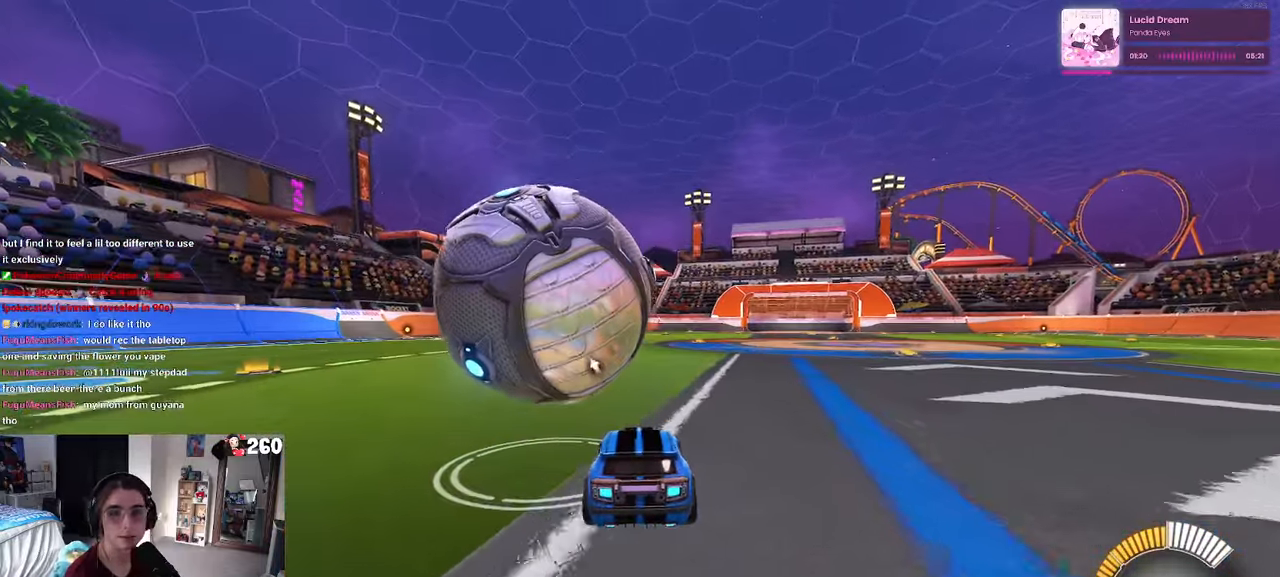
{"buttons": ["R1"], "left_stick": "center", "right_stick": "center", "events": [[183, "R1", "down"], [183, "left_stick", "center"]]}